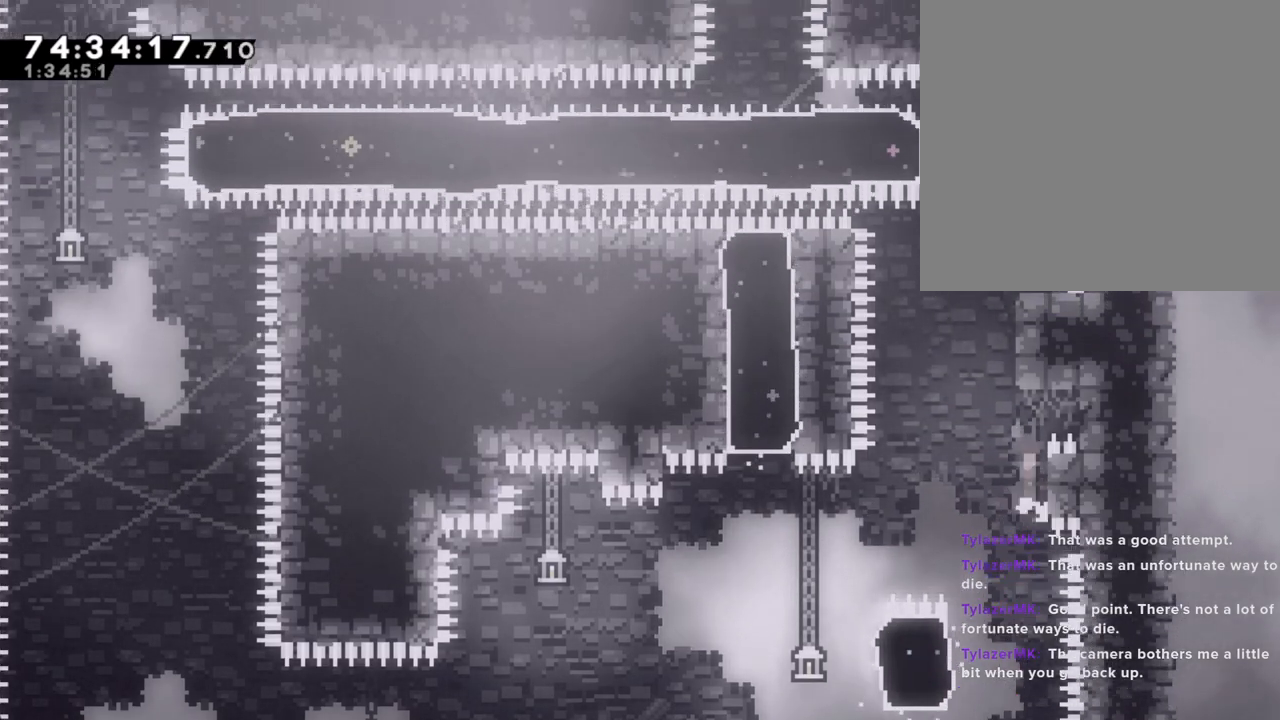
Gameplay with a controller (Nintendo layout); each line is a JSON object with the inputs held at the frame after it. "events" lists button and stick changes between this image and that frame as [ms after this image, input, new state], when the widget could be followed in between. Not read: HOME L1 L3 R1 R3.
{"buttons": ["X", "R2"], "left_stick": "up-right", "right_stick": "center", "events": [[34, "A", "down"], [201, "left_stick", "up"], [218, "A", "up"], [302, "X", "down"], [469, "left_stick", "up-right"]]}
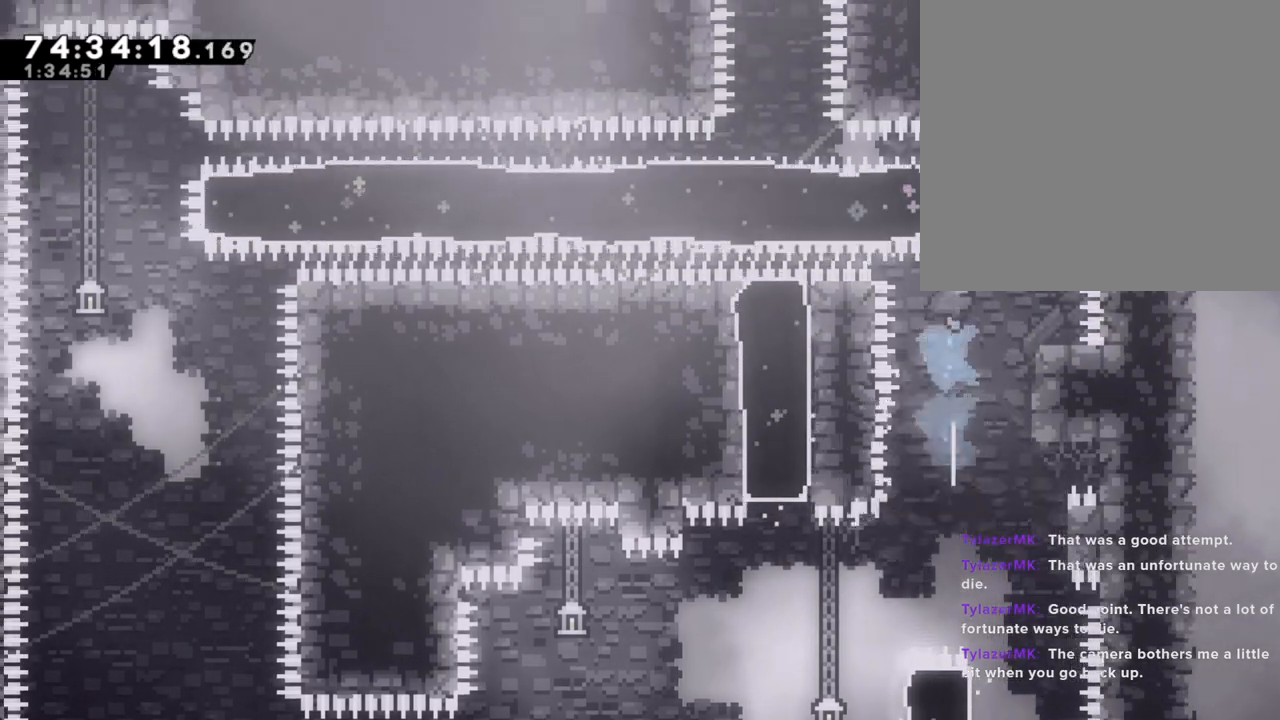
{"buttons": [], "left_stick": "center", "right_stick": "center", "events": [[33, "X", "up"], [83, "R2", "up"], [318, "left_stick", "center"]]}
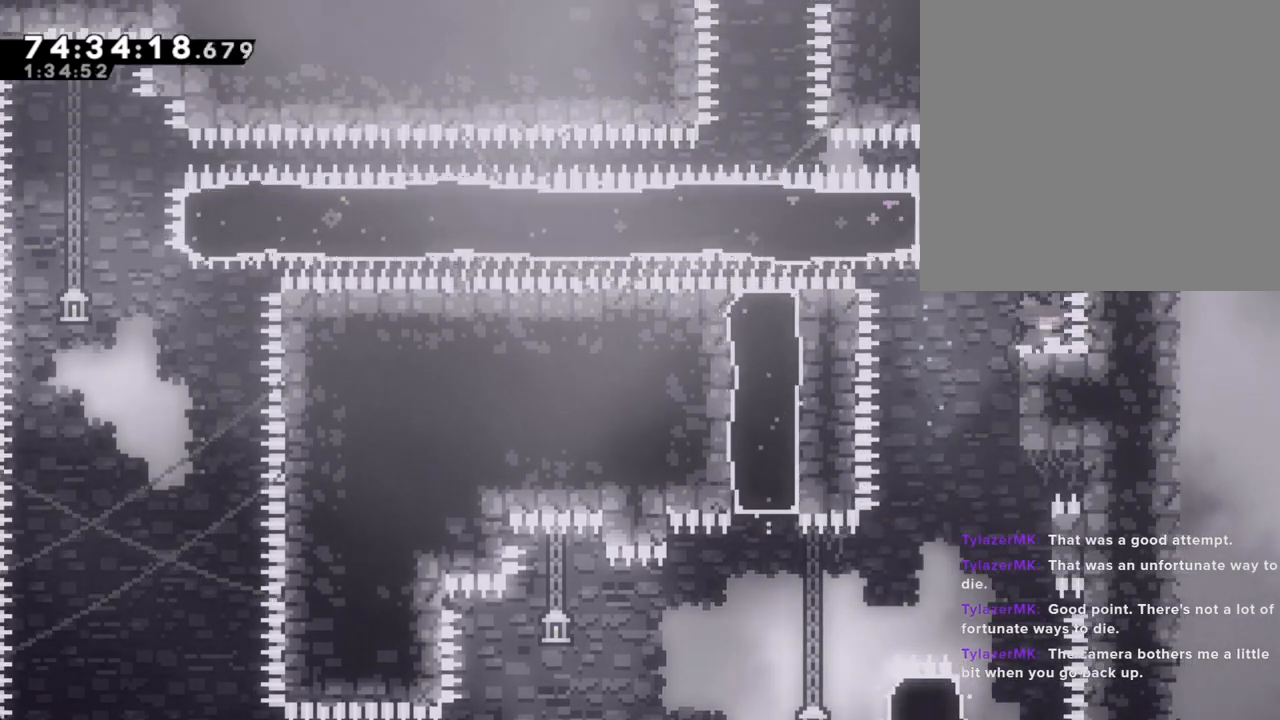
{"buttons": ["R2"], "left_stick": "up-left", "right_stick": "center", "events": [[101, "A", "down"], [134, "left_stick", "left"], [436, "left_stick", "up-left"], [469, "A", "up"], [469, "R2", "down"]]}
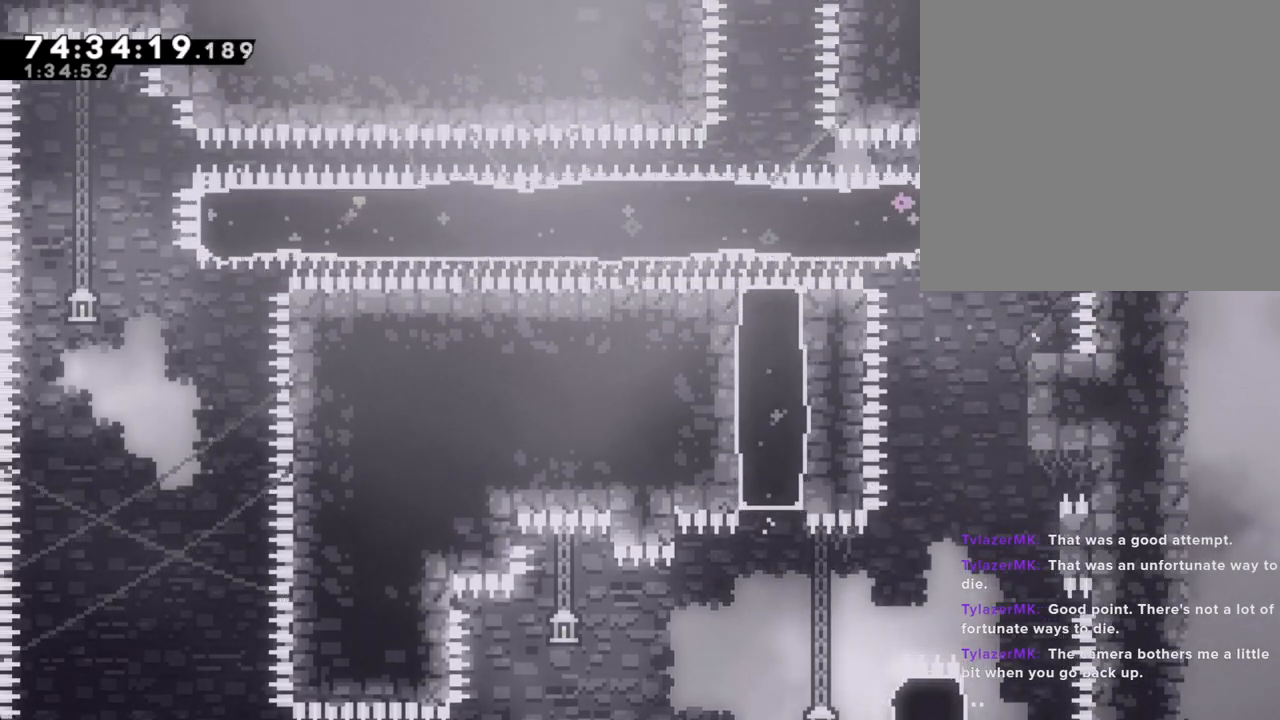
{"buttons": ["X", "R2"], "left_stick": "left", "right_stick": "center", "events": [[17, "left_stick", "up"], [285, "left_stick", "left"], [318, "X", "down"]]}
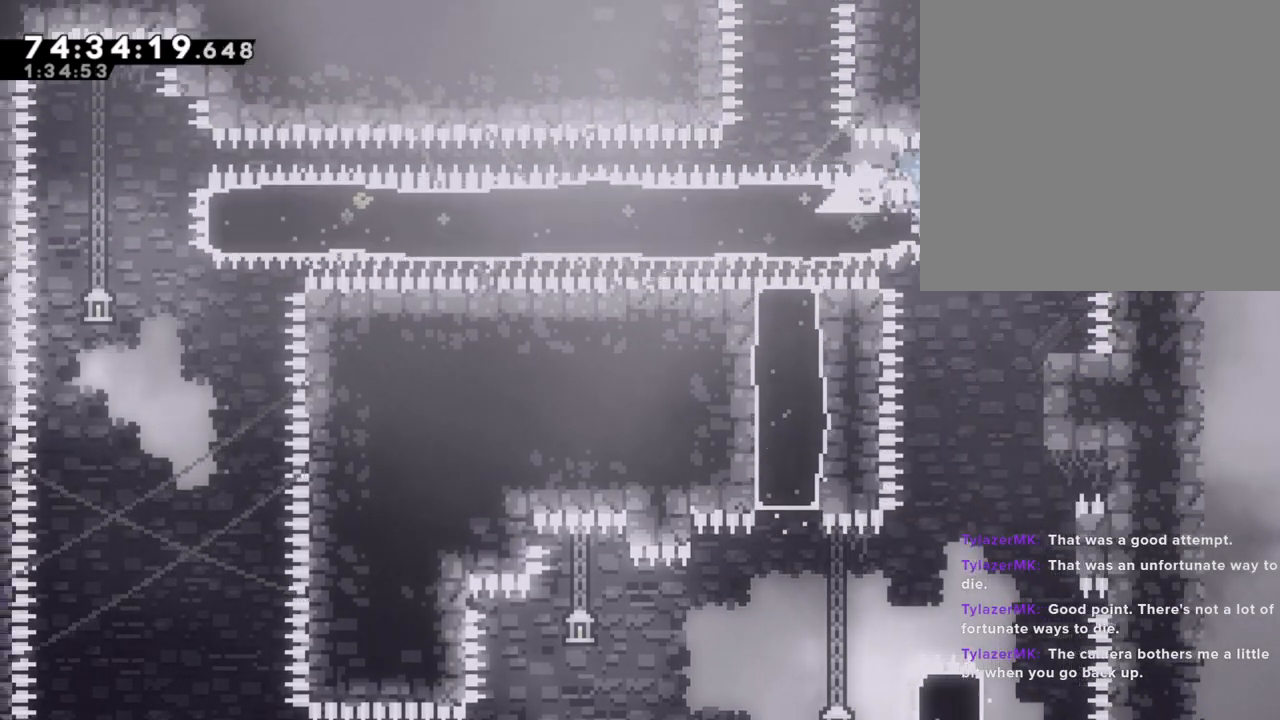
{"buttons": ["R2"], "left_stick": "left", "right_stick": "center", "events": [[33, "X", "up"]]}
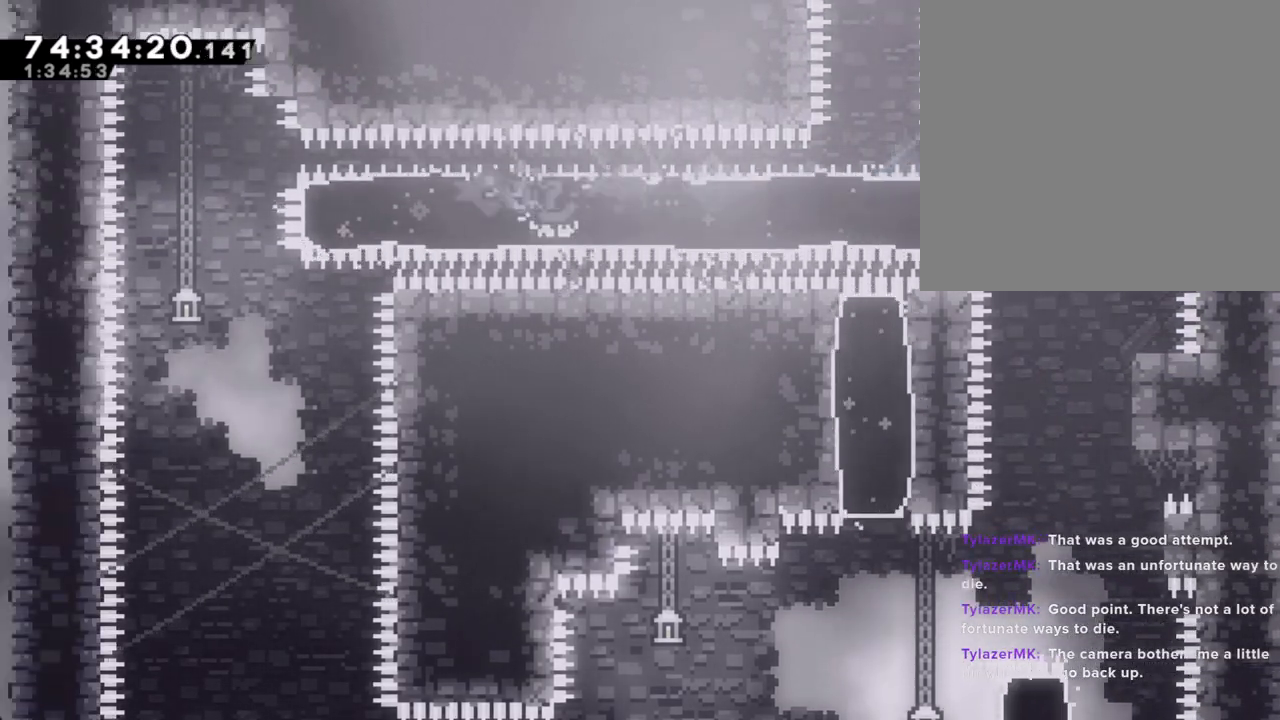
{"buttons": ["A", "R2"], "left_stick": "right", "right_stick": "center", "events": [[51, "left_stick", "center"], [101, "left_stick", "right"], [218, "A", "down"]]}
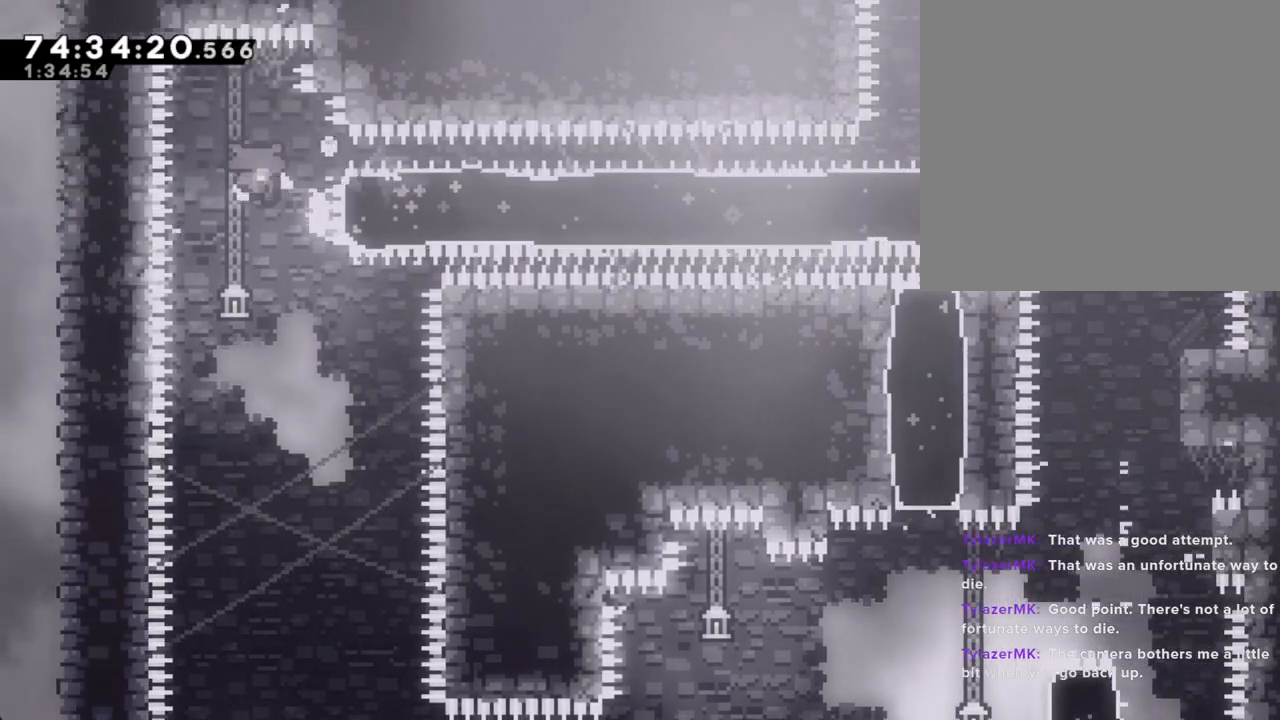
{"buttons": [], "left_stick": "center", "right_stick": "center", "events": [[201, "A", "up"], [201, "left_stick", "center"], [235, "R2", "up"], [318, "A", "down"], [419, "A", "up"]]}
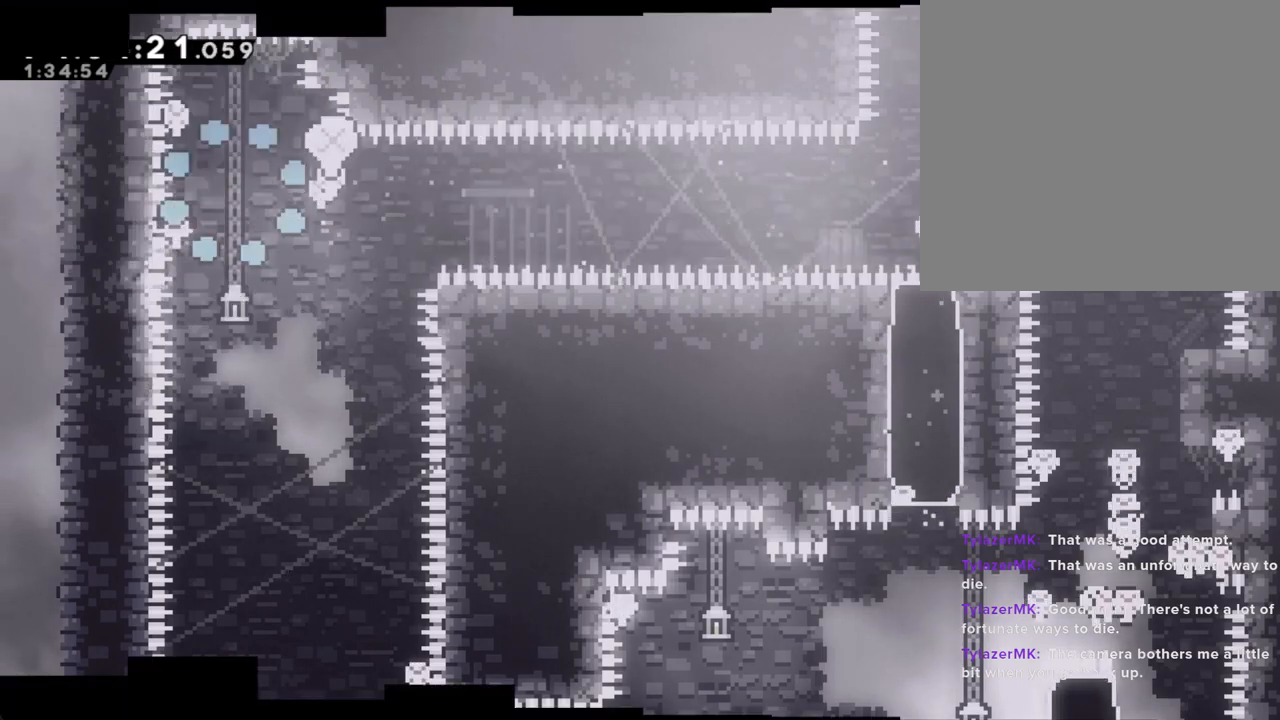
{"buttons": [], "left_stick": "center", "right_stick": "center", "events": [[50, "A", "down"], [134, "A", "up"]]}
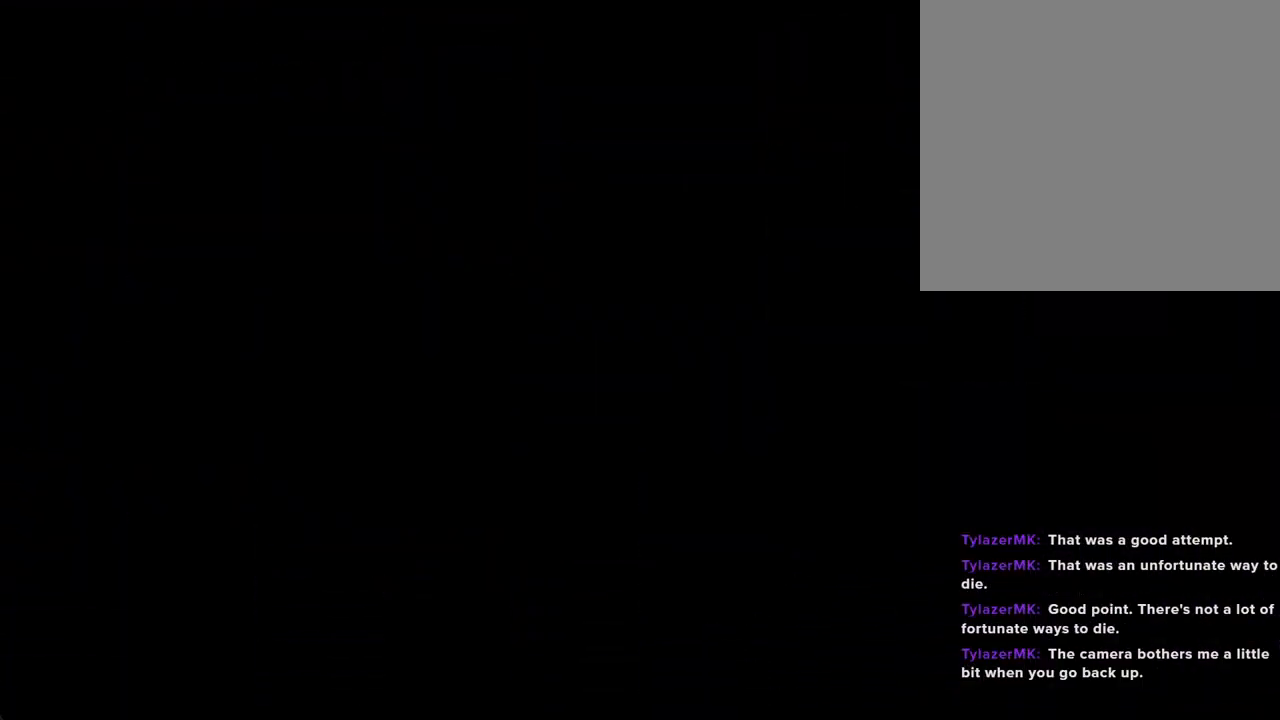
{"buttons": ["A"], "left_stick": "center", "right_stick": "center", "events": [[453, "A", "down"]]}
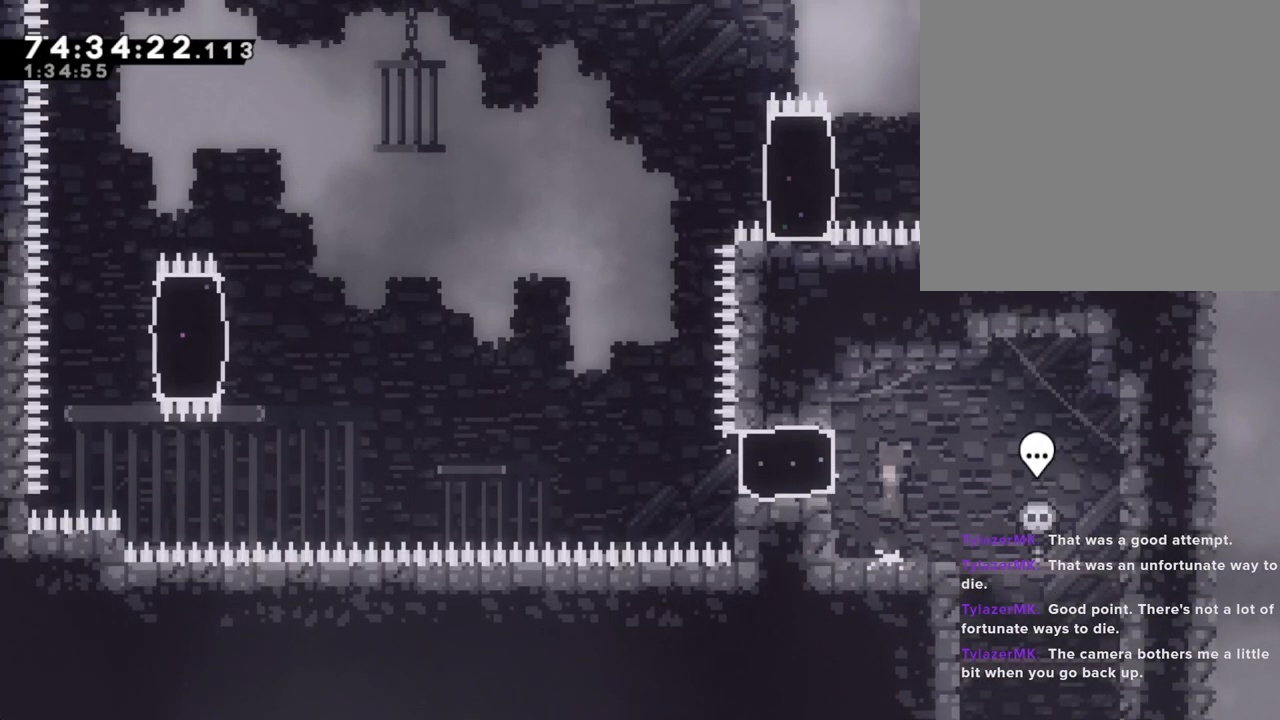
{"buttons": ["A"], "left_stick": "left", "right_stick": "center", "events": [[17, "left_stick", "left"], [100, "A", "up"], [184, "X", "down"], [301, "X", "up"], [436, "A", "down"]]}
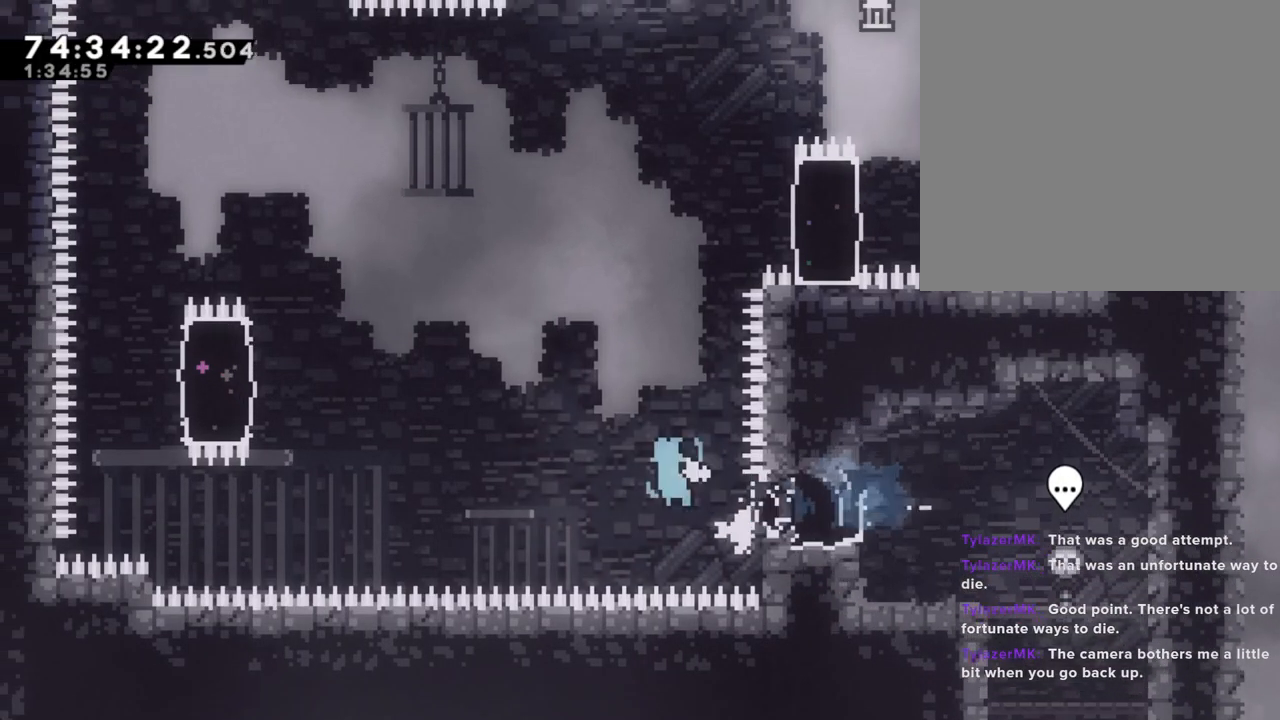
{"buttons": ["R2"], "left_stick": "up-left", "right_stick": "center", "events": [[16, "right_stick", "down"], [100, "right_stick", "center"], [385, "left_stick", "up-left"], [418, "A", "up"], [452, "R2", "down"]]}
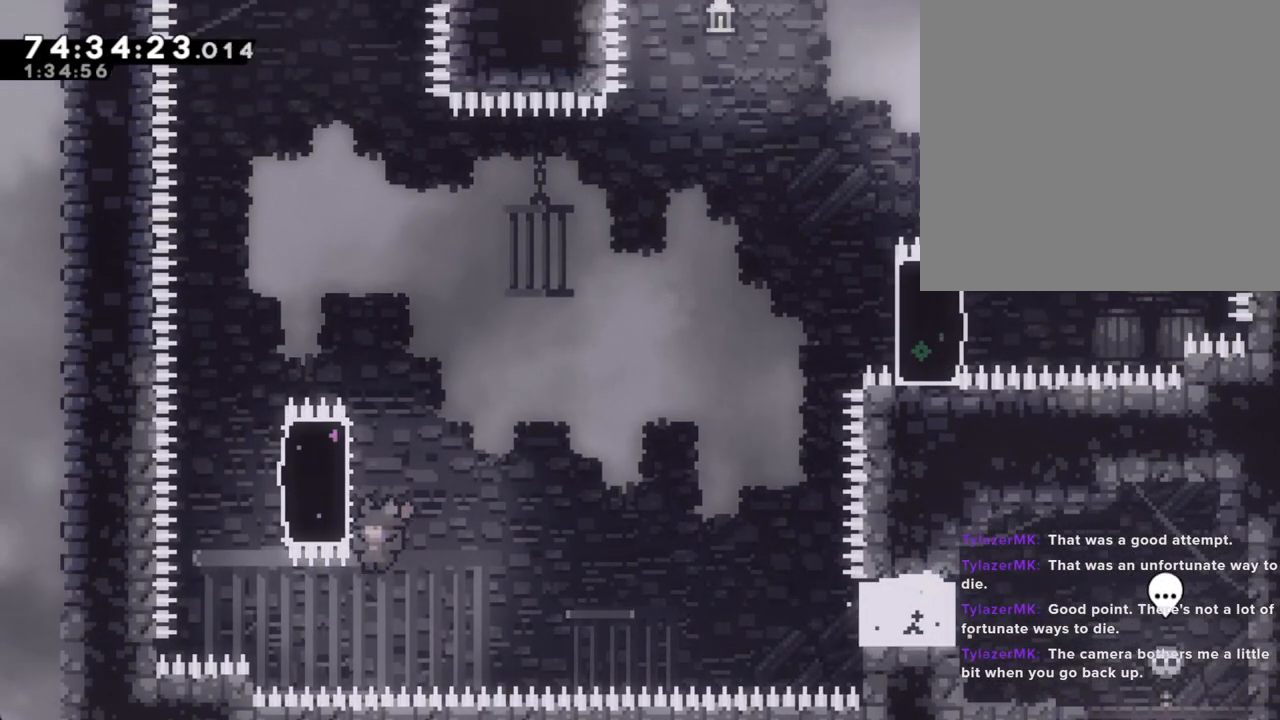
{"buttons": ["R2"], "left_stick": "up", "right_stick": "center", "events": [[101, "left_stick", "up"]]}
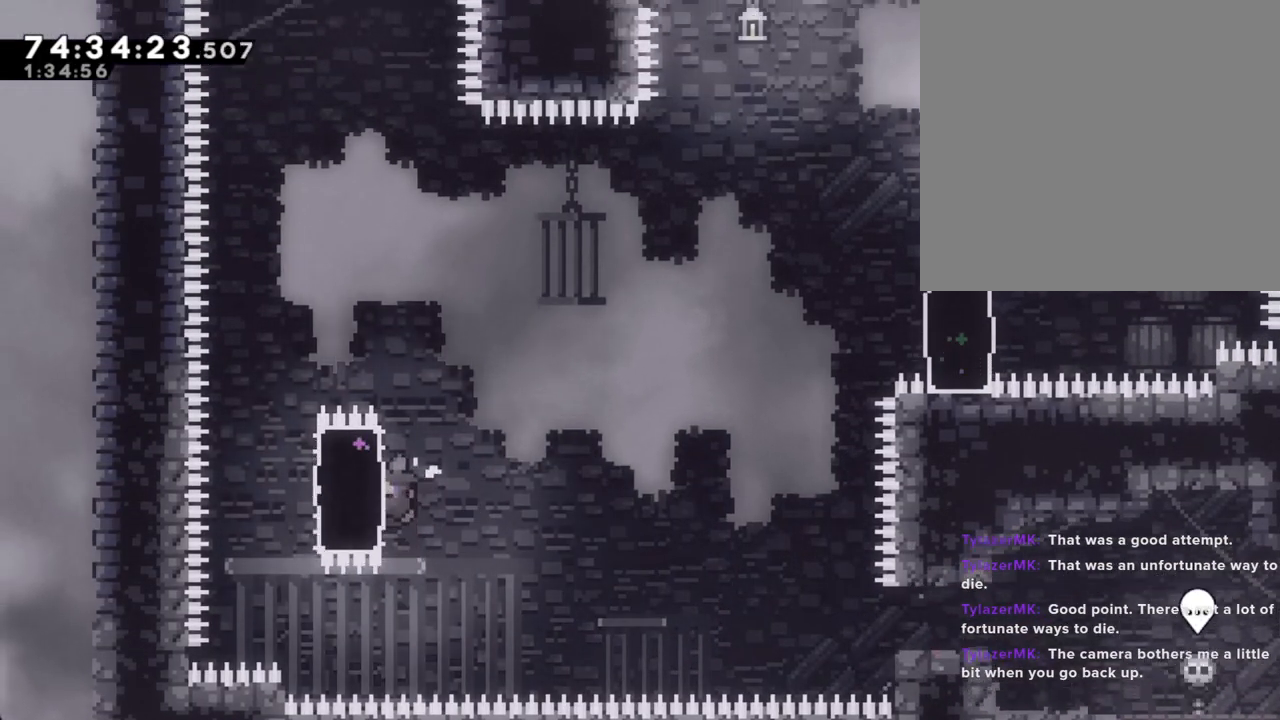
{"buttons": ["R2"], "left_stick": "right", "right_stick": "center", "events": [[251, "X", "down"], [251, "left_stick", "left"], [419, "X", "up"], [452, "left_stick", "right"]]}
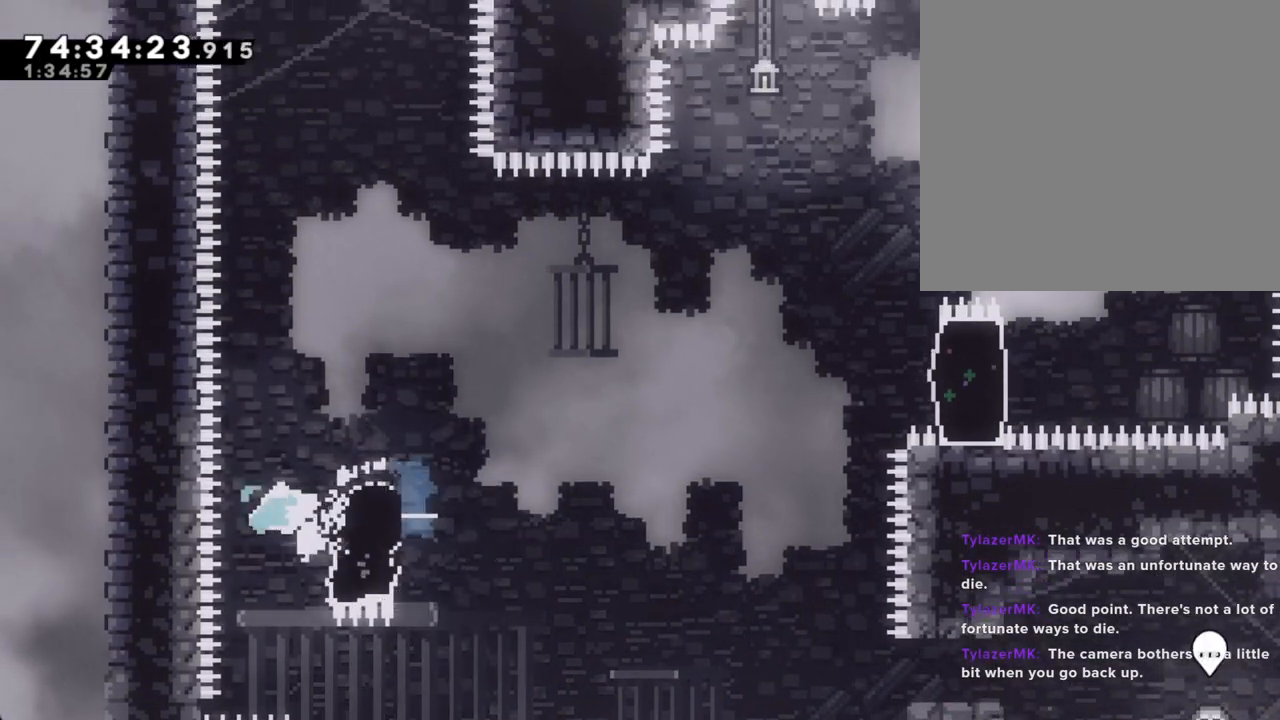
{"buttons": ["A", "R2"], "left_stick": "right", "right_stick": "center", "events": [[33, "X", "down"], [167, "X", "up"], [335, "A", "down"]]}
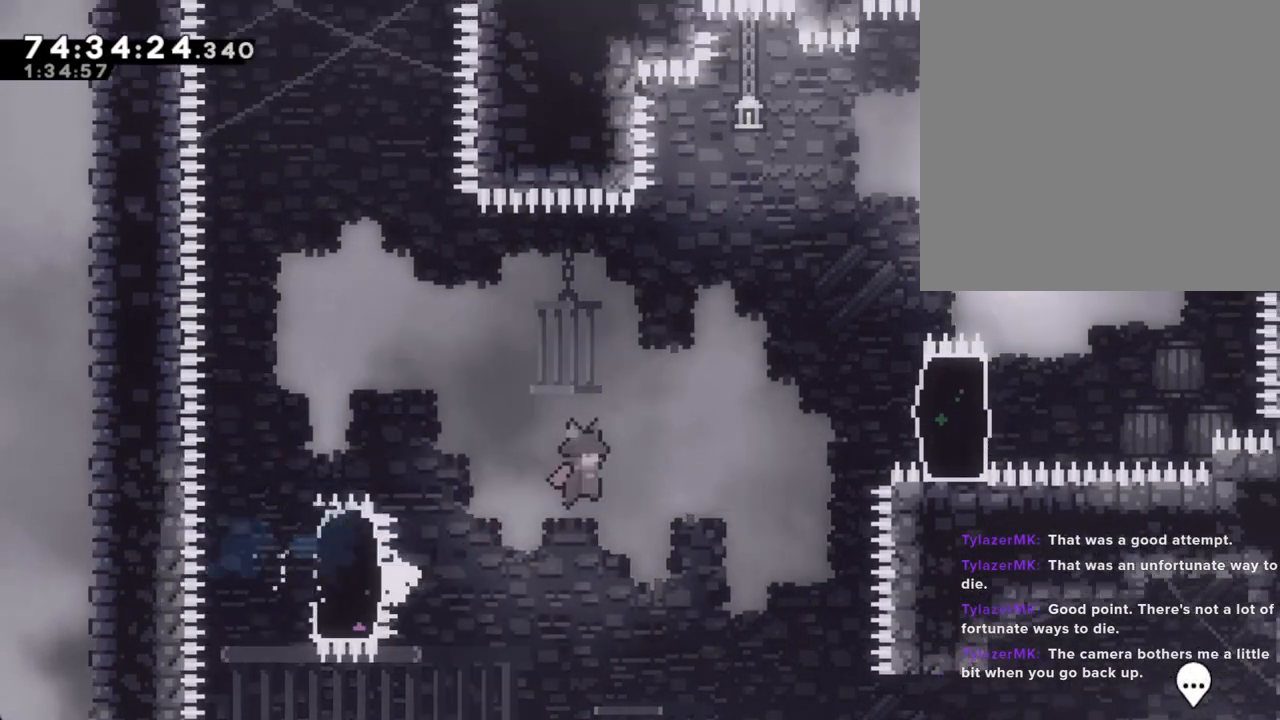
{"buttons": ["X", "R2"], "left_stick": "up-right", "right_stick": "center", "events": [[17, "left_stick", "up-right"], [185, "A", "up"], [285, "X", "down"]]}
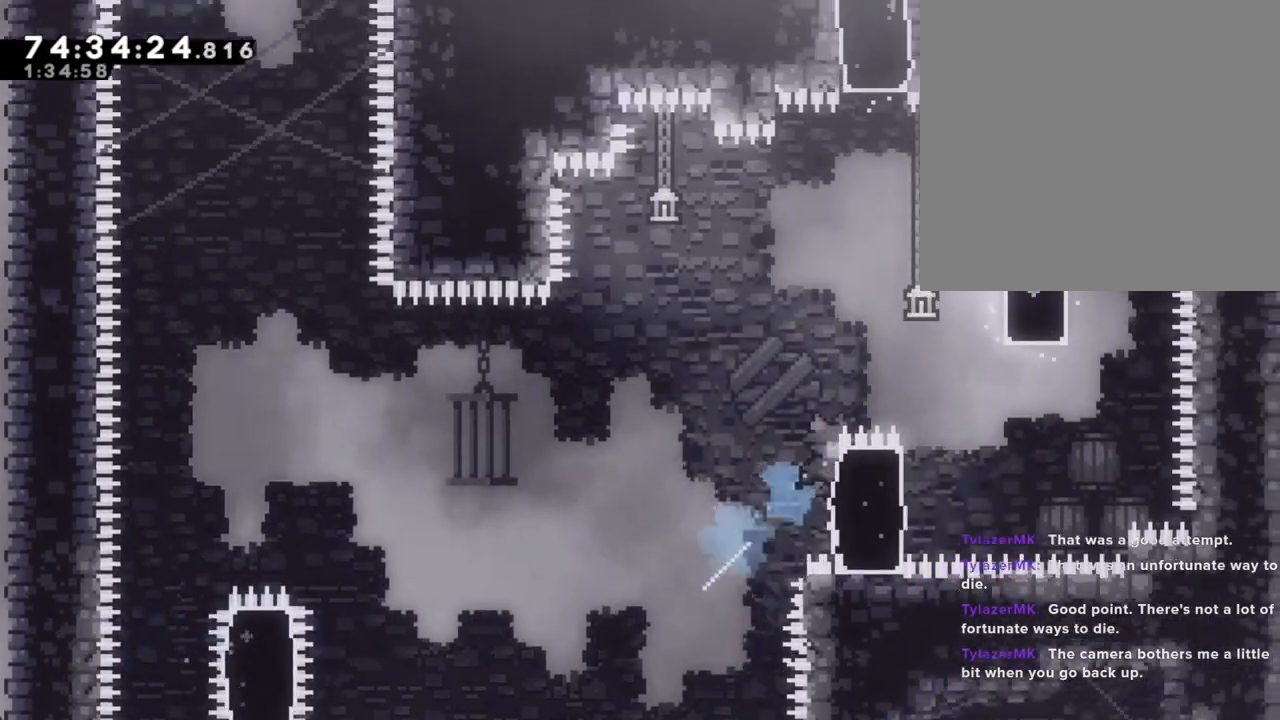
{"buttons": ["R2"], "left_stick": "up", "right_stick": "center", "events": [[17, "X", "up"], [117, "DPAD_RIGHT", "down"], [184, "DPAD_RIGHT", "up"], [301, "left_stick", "up"]]}
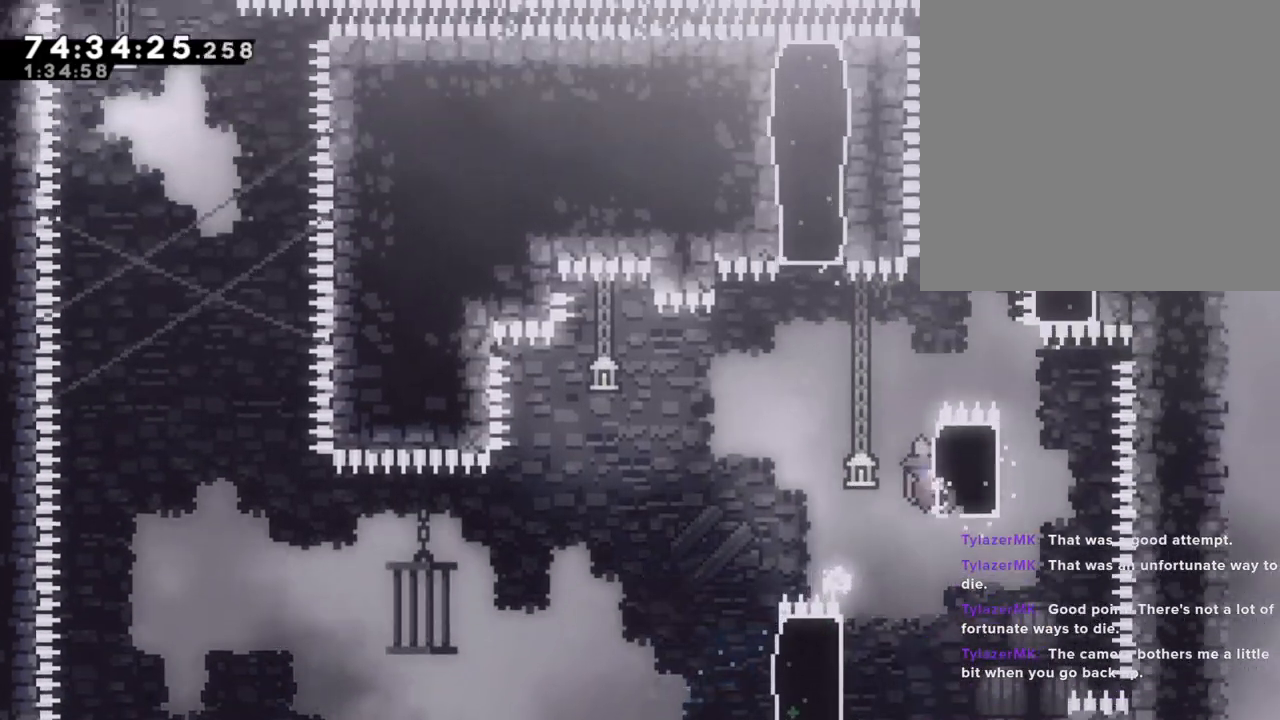
{"buttons": ["R2"], "left_stick": "right", "right_stick": "center", "events": [[201, "A", "down"], [301, "left_stick", "right"], [452, "A", "up"]]}
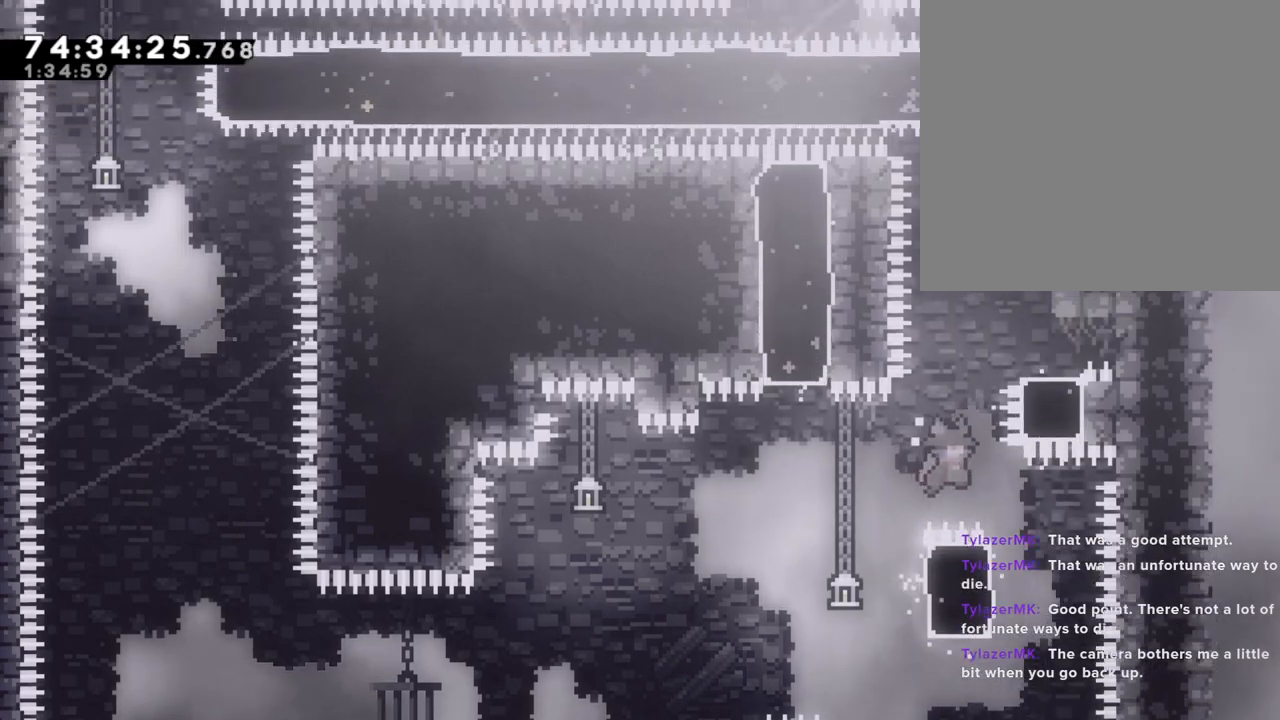
{"buttons": [], "left_stick": "up-right", "right_stick": "center", "events": [[34, "X", "down"], [50, "left_stick", "up"], [235, "R2", "up"], [235, "X", "up"], [302, "left_stick", "up-right"]]}
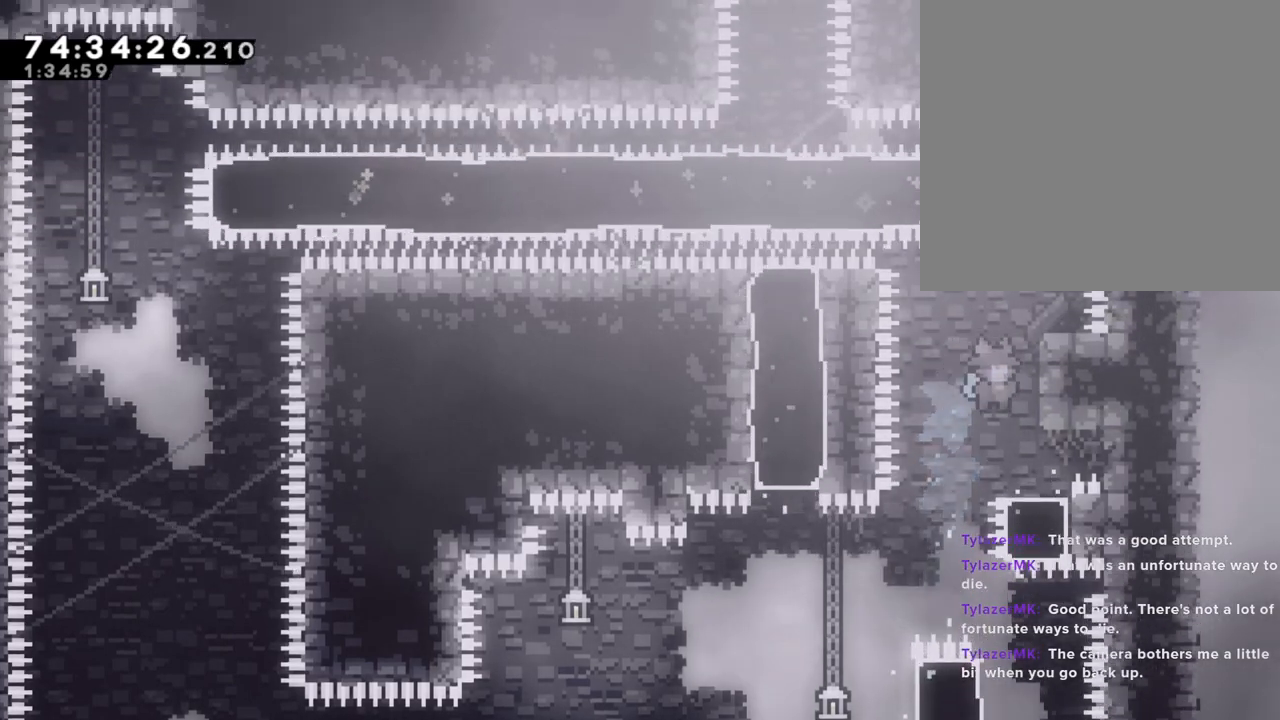
{"buttons": [], "left_stick": "up", "right_stick": "center", "events": [[50, "left_stick", "center"], [335, "A", "down"], [419, "left_stick", "up"], [503, "A", "up"]]}
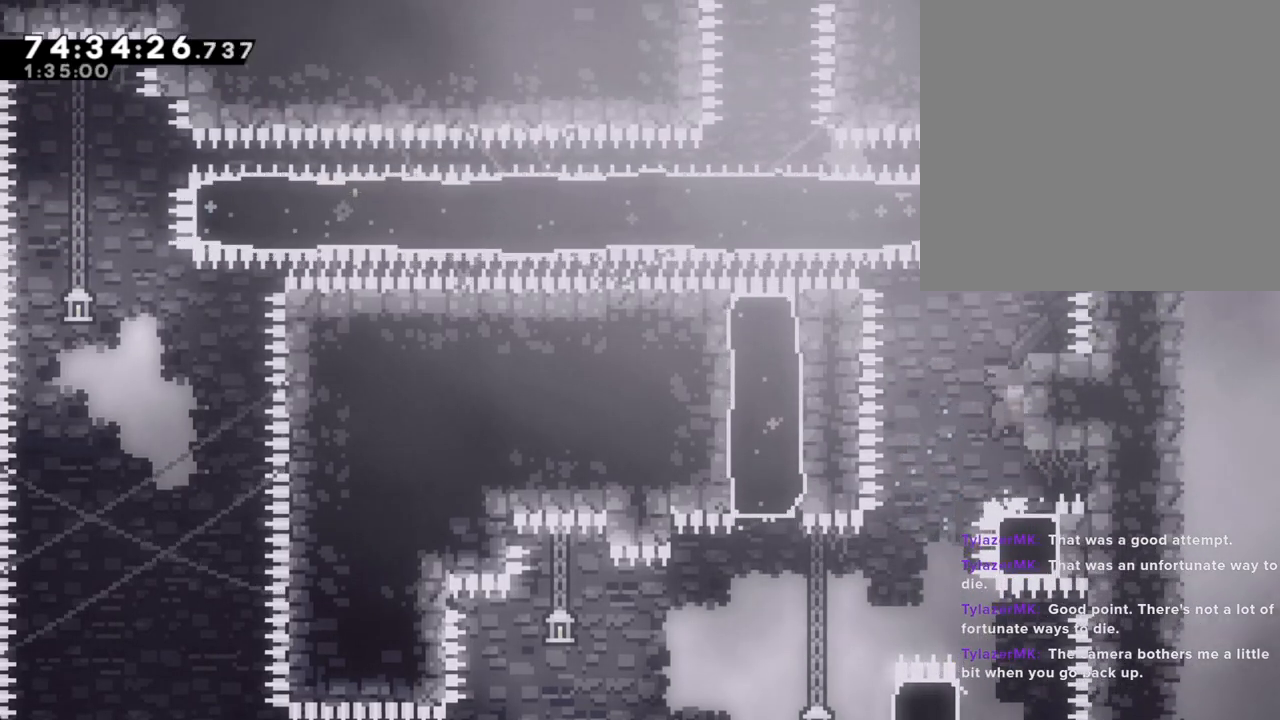
{"buttons": [], "left_stick": "right", "right_stick": "center"}
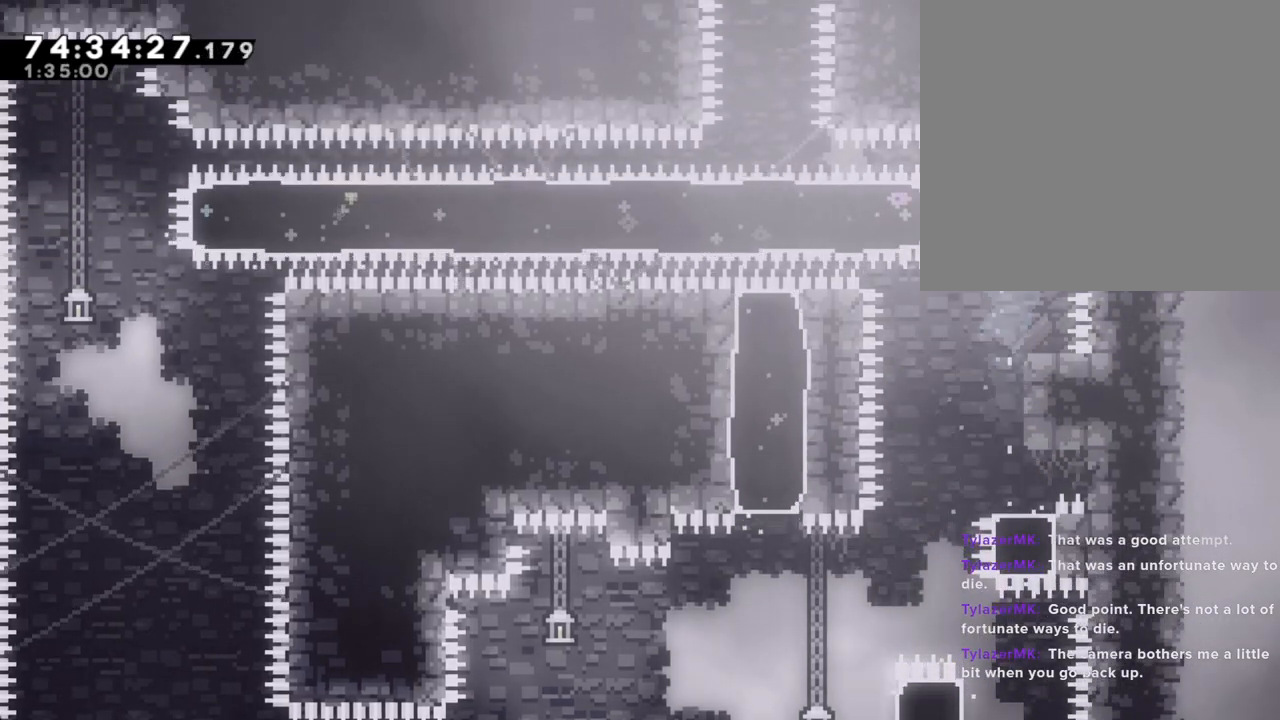
{"buttons": [], "left_stick": "center", "right_stick": "center", "events": [[34, "left_stick", "center"]]}
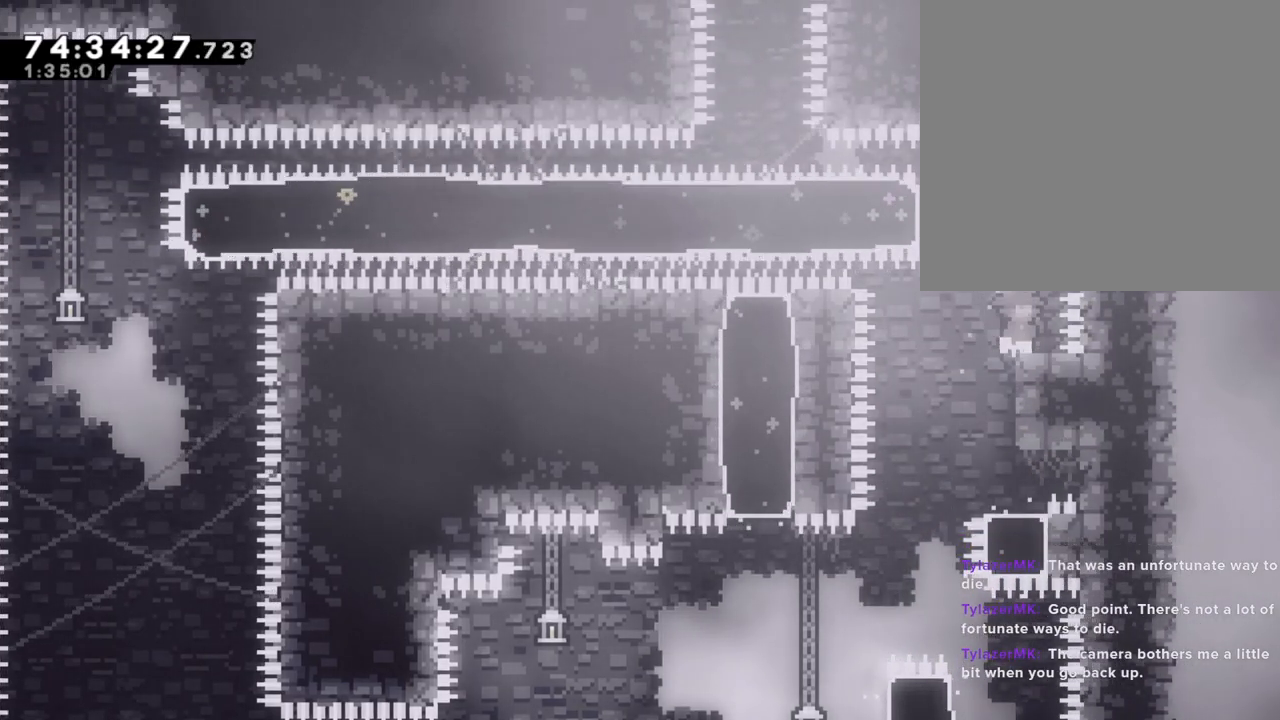
{"buttons": [], "left_stick": "right", "right_stick": "center", "events": [[50, "left_stick", "left"], [201, "left_stick", "center"], [251, "left_stick", "right"]]}
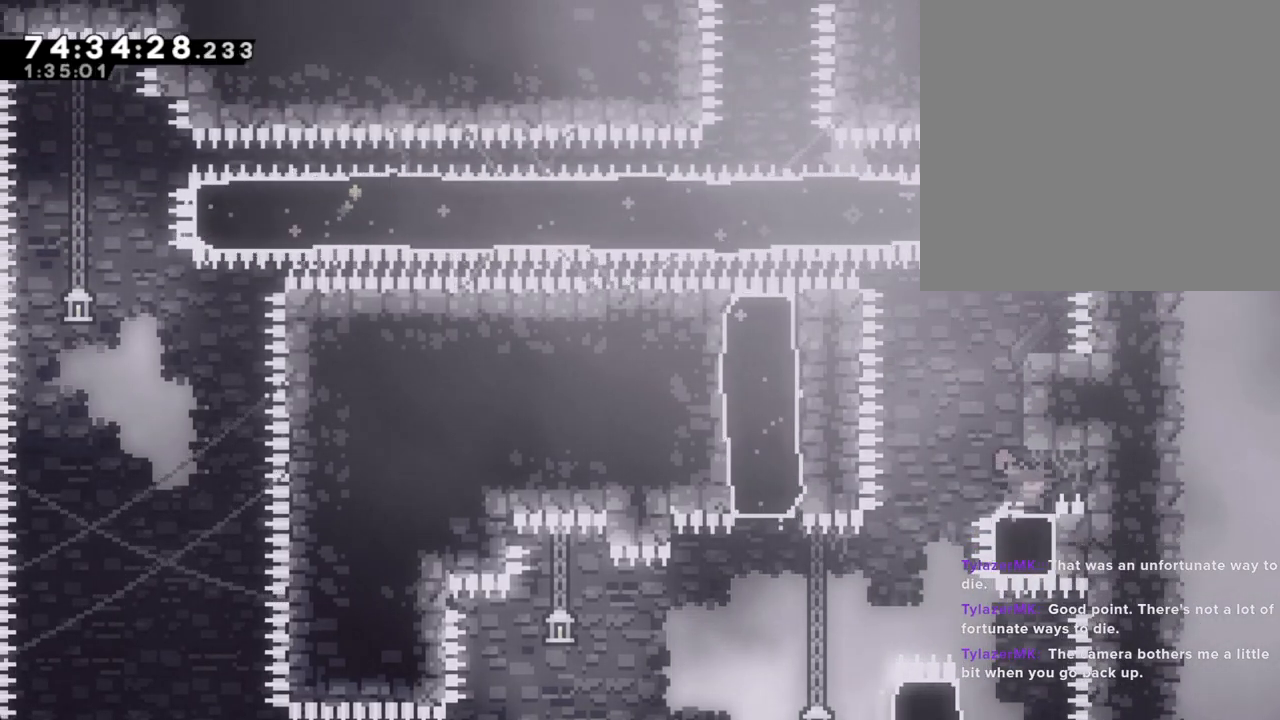
{"buttons": [], "left_stick": "center", "right_stick": "center", "events": [[17, "left_stick", "center"], [403, "left_stick", "left"], [503, "left_stick", "center"]]}
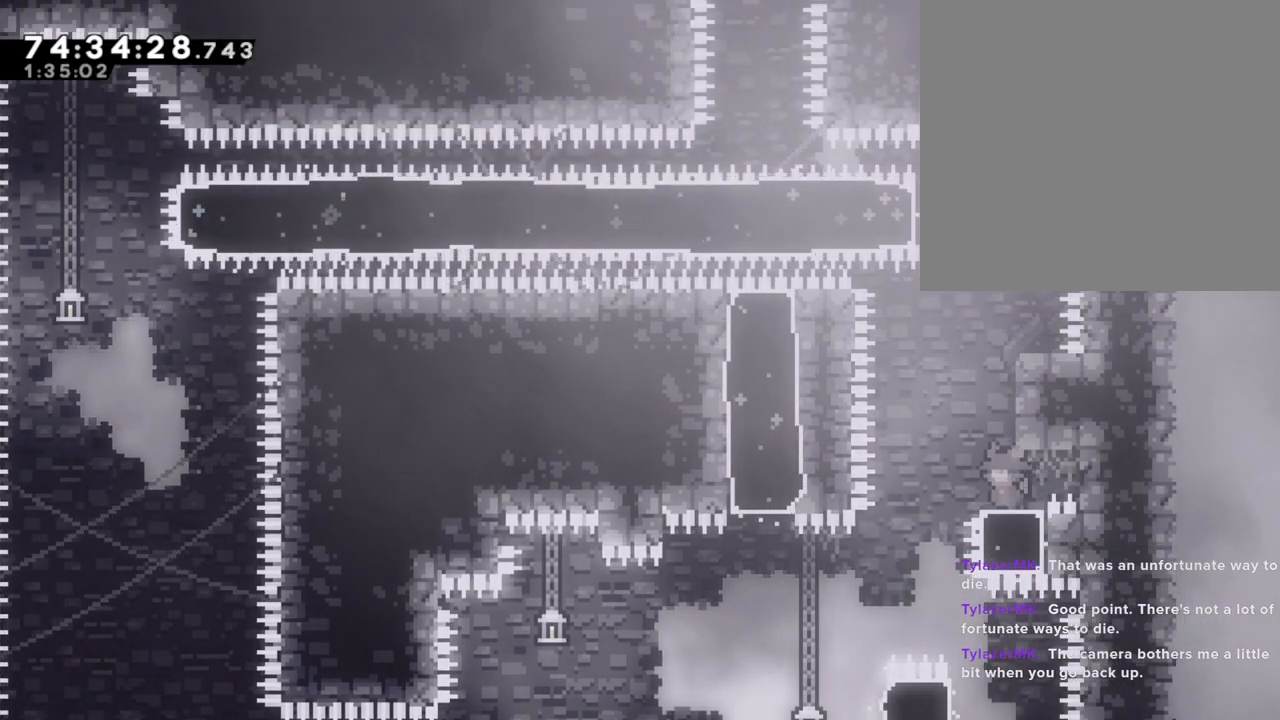
{"buttons": [], "left_stick": "center", "right_stick": "center", "events": [[218, "left_stick", "down"], [251, "X", "down"], [402, "left_stick", "center"], [419, "X", "up"]]}
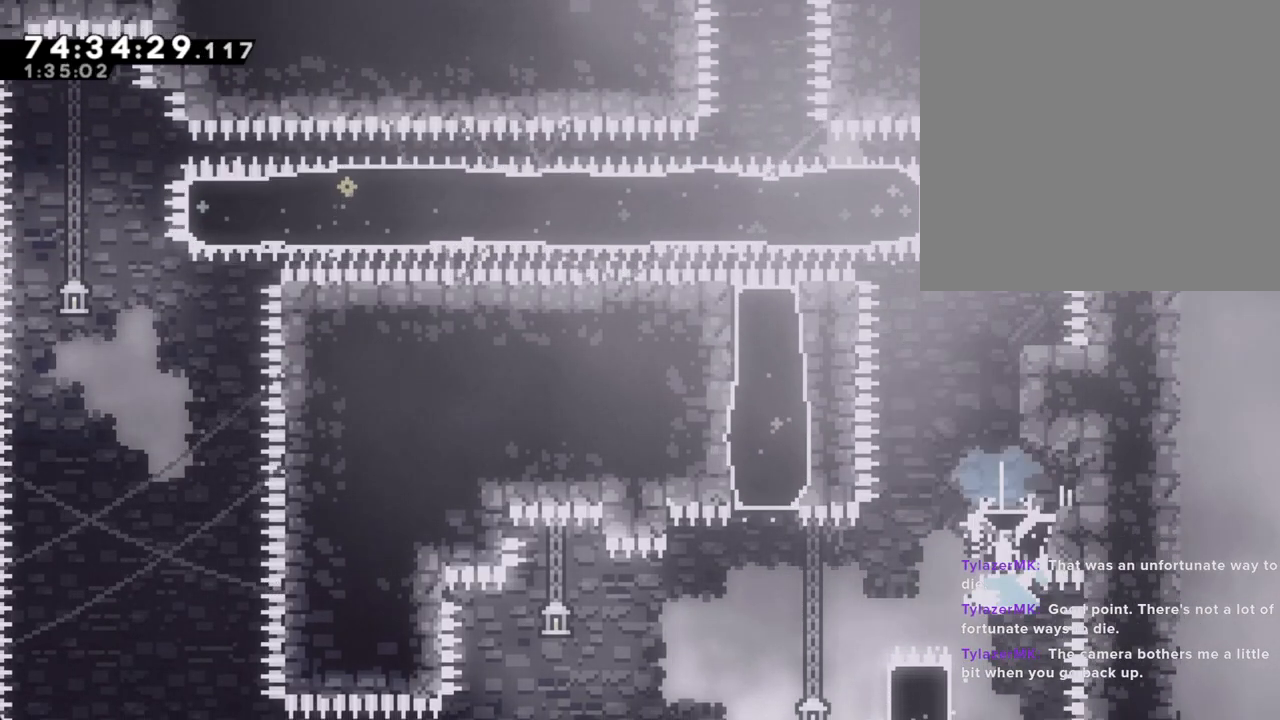
{"buttons": ["R2"], "left_stick": "up", "right_stick": "center", "events": [[50, "left_stick", "left"], [100, "R2", "down"], [251, "left_stick", "up-left"], [352, "left_stick", "up"]]}
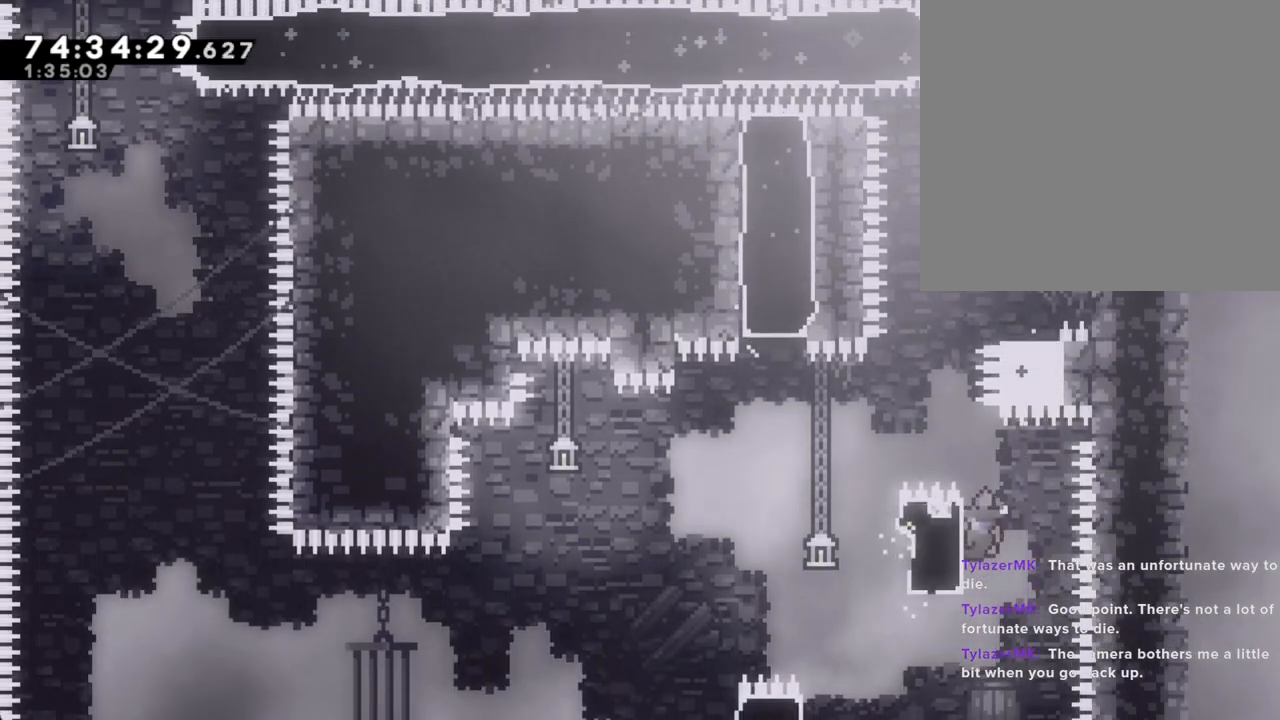
{"buttons": ["R2"], "left_stick": "center", "right_stick": "center", "events": [[234, "left_stick", "center"]]}
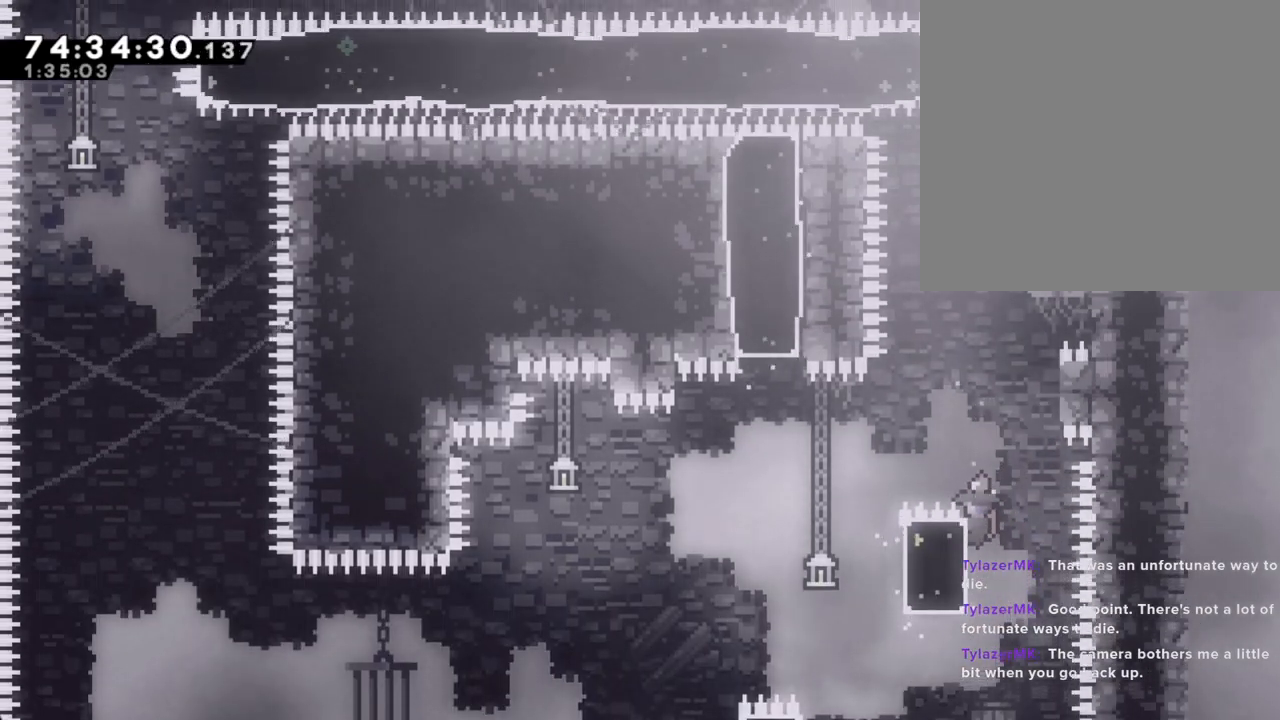
{"buttons": ["A", "R2"], "left_stick": "center", "right_stick": "center", "events": [[486, "A", "down"]]}
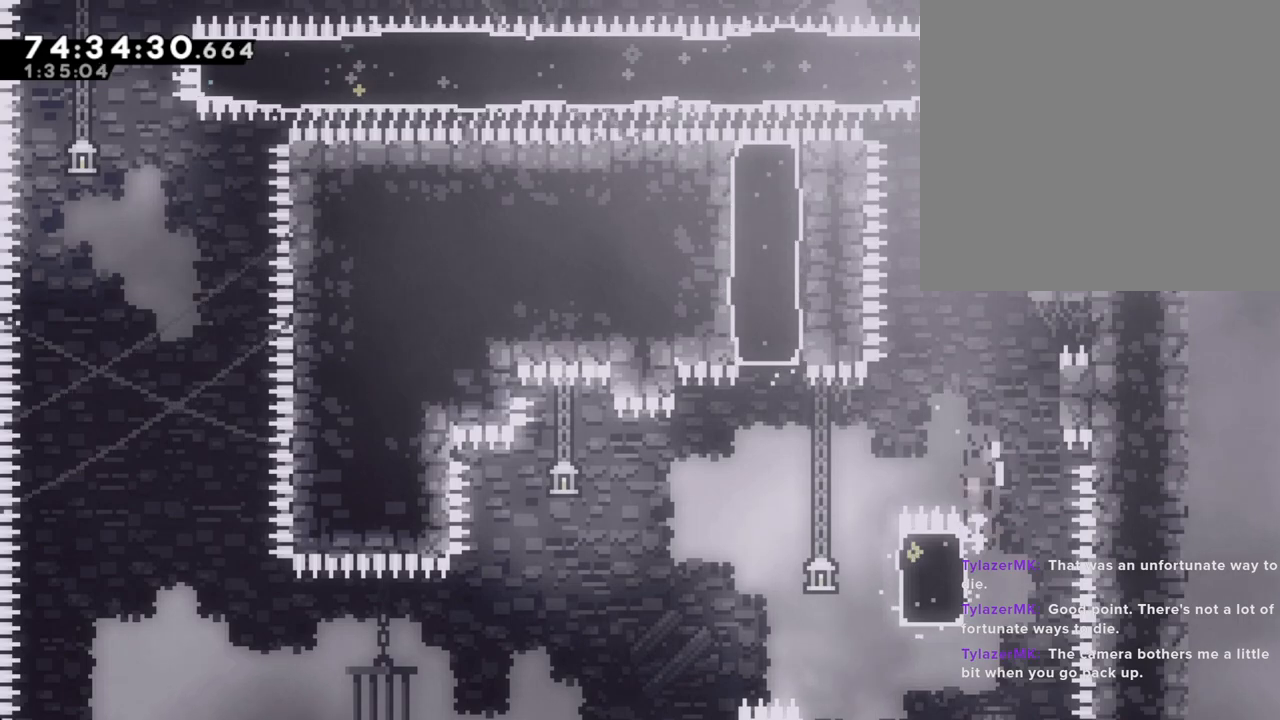
{"buttons": ["R2"], "left_stick": "up", "right_stick": "center", "events": [[17, "left_stick", "right"], [335, "A", "up"], [335, "left_stick", "up"]]}
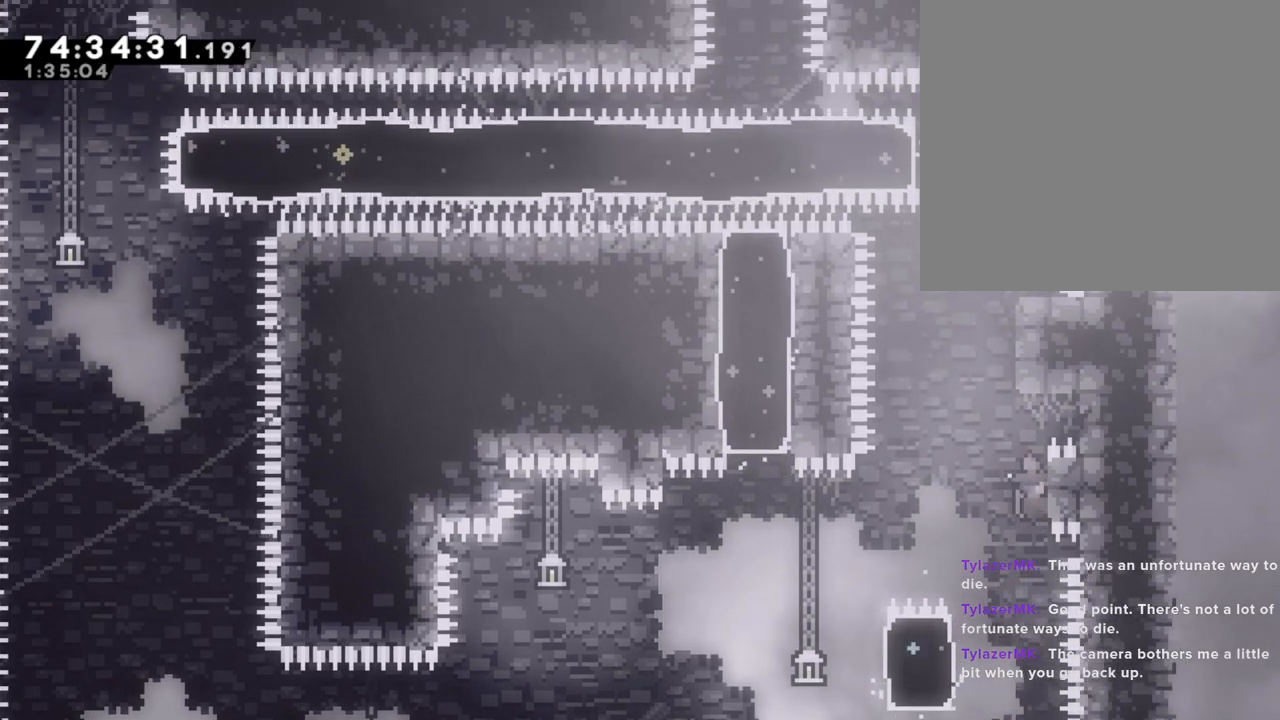
{"buttons": [], "left_stick": "up-right", "right_stick": "center", "events": [[34, "A", "down"], [51, "left_stick", "left"], [218, "left_stick", "up"], [252, "A", "up"], [285, "X", "down"], [486, "R2", "up"], [486, "X", "up"], [486, "left_stick", "up-right"]]}